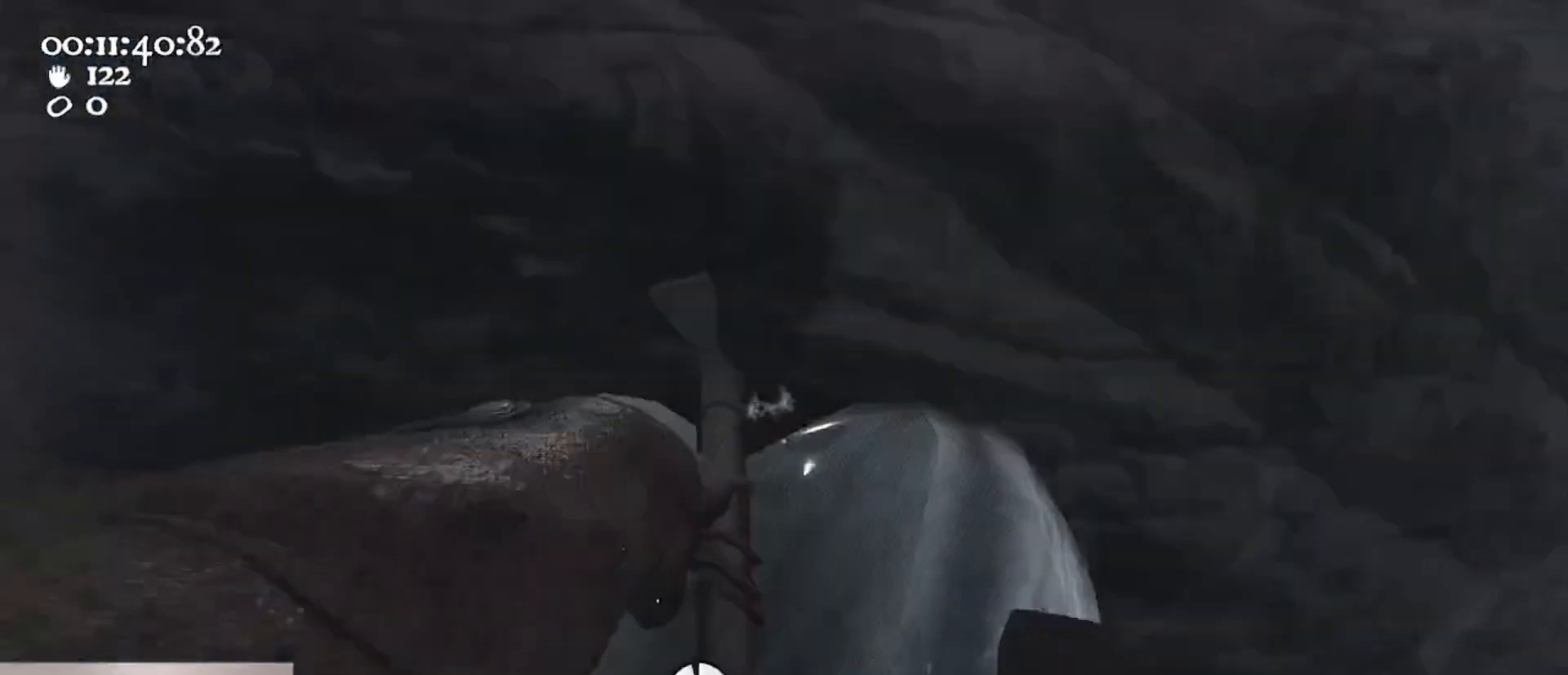
Gameplay with keyboard and mouse; each line is a JSON object with the keys and mouse buttons held at the frame after it. "events" lists presses ("down") and releases ("up") of "1", "2", "3", "4", "5", "a", "alt", "c", "caps_lock", "ctrl", "d", "e", "f", "g", "q", "r", "s", "shift", "space", "t", "tab", "v", "w", "x", "z", "mouse_left", "mouse_wheel" and "mouse_right" between this image and that frame as [ms after this image, input, new state], when the widget could be followed in between. "mouse_left", "mouse_wheel", "mouse_right" = the "left", "wheel", "right" buttons of the "mouse" list. No other keys are recorded. "wheel" means that the mouse wheel is clicked or scrolled. Not read: mouse_move.
{"keys": ["s", "space"], "mouse": ["left"], "events": [[267, "s", "down"], [333, "a", "up"], [367, "mouse_right", "up"], [500, "space", "down"]]}
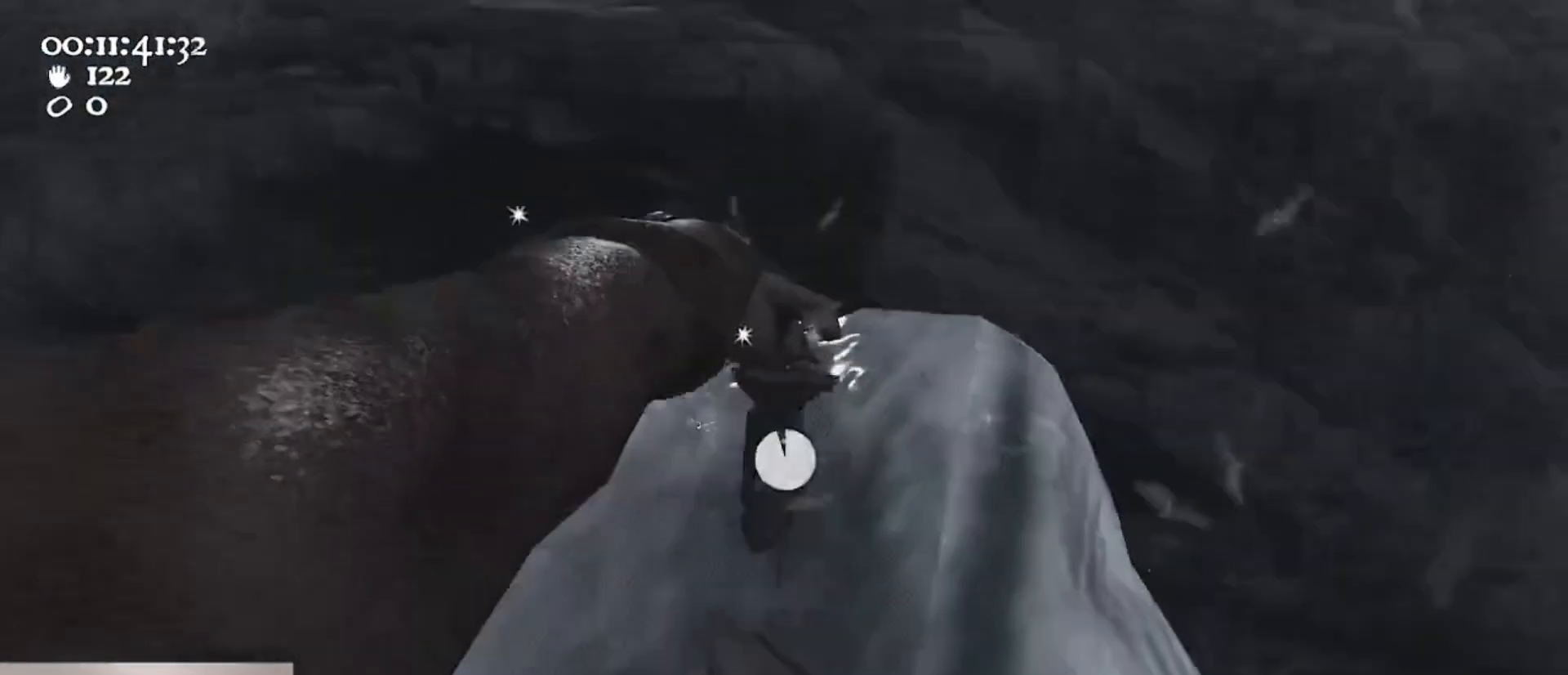
{"keys": [], "mouse": ["left", "right"], "events": [[233, "mouse_right", "down"], [300, "s", "up"], [300, "space", "up"]]}
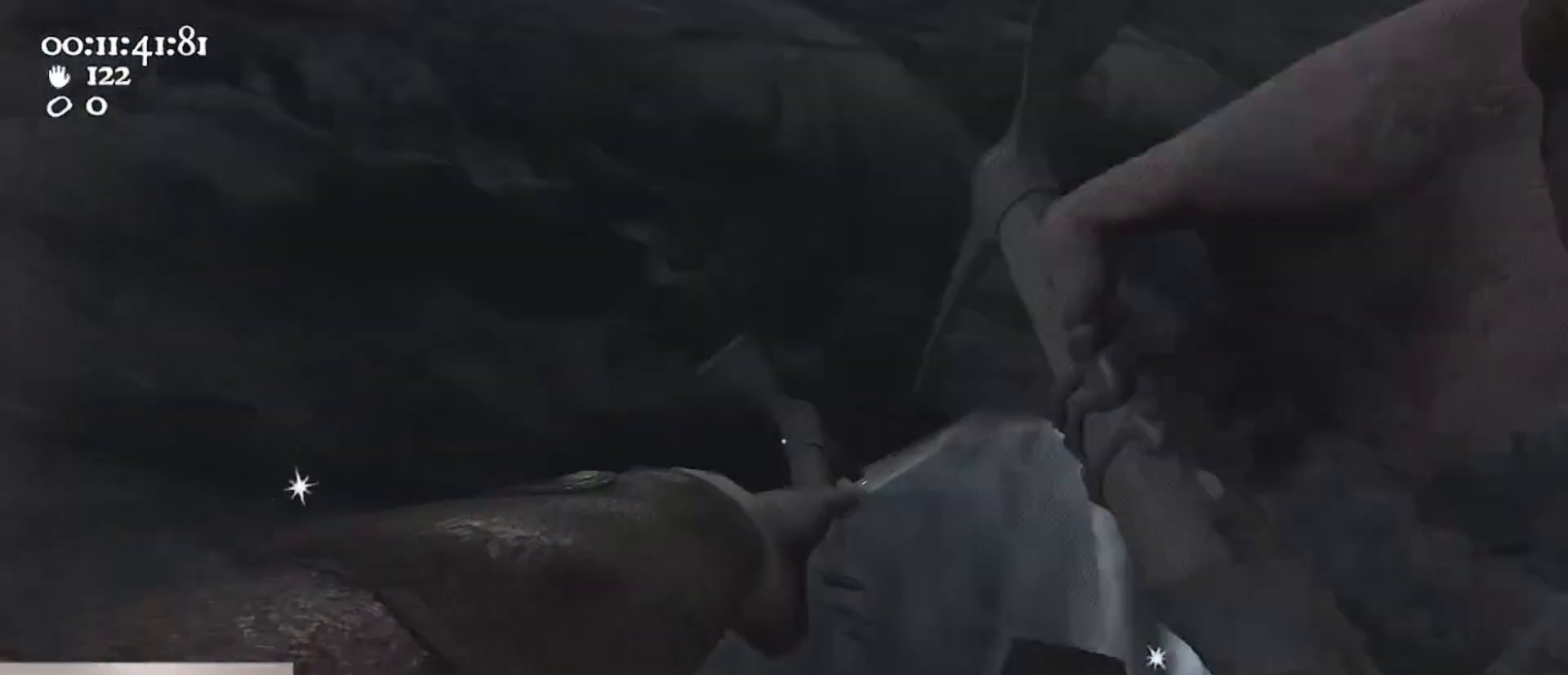
{"keys": [], "mouse": ["left", "right"], "events": []}
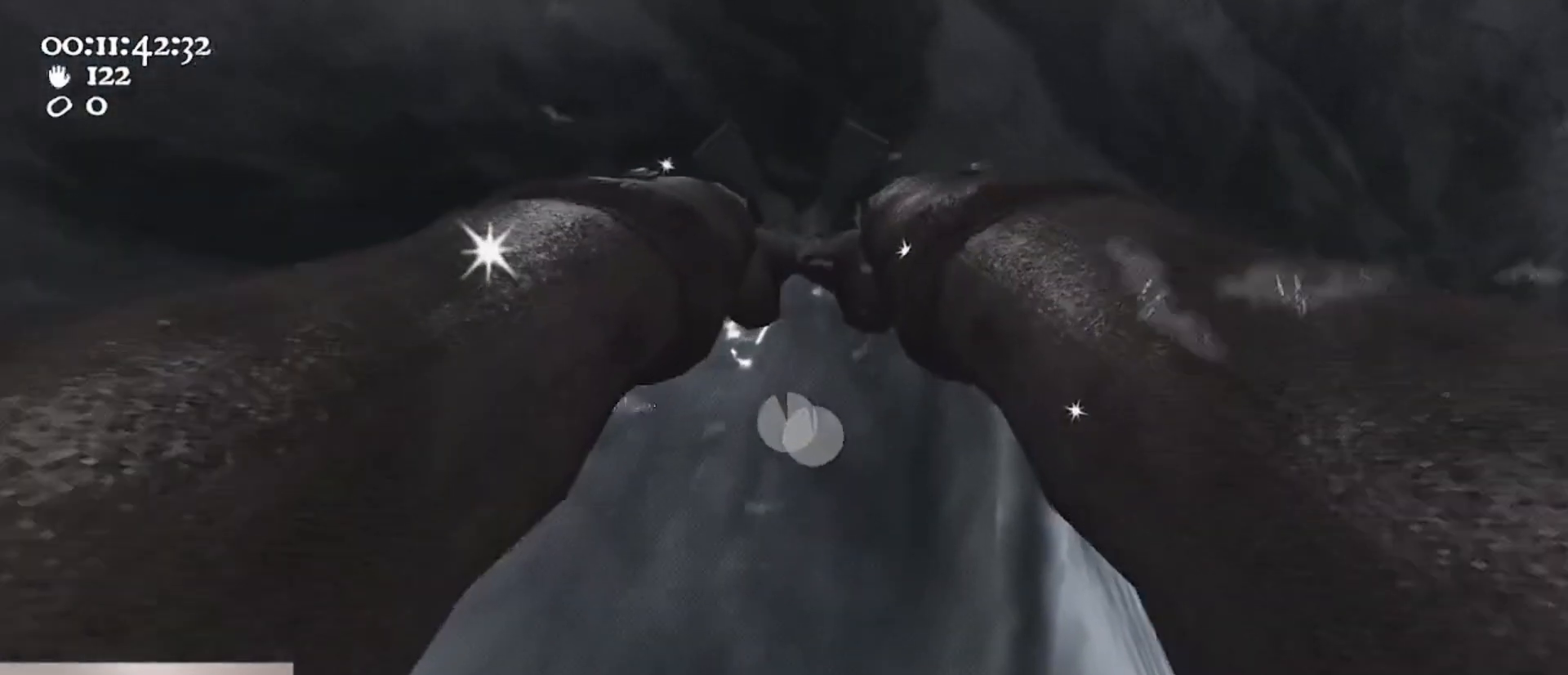
{"keys": [], "mouse": ["left", "right"], "events": [[33, "a", "down"], [100, "a", "up"]]}
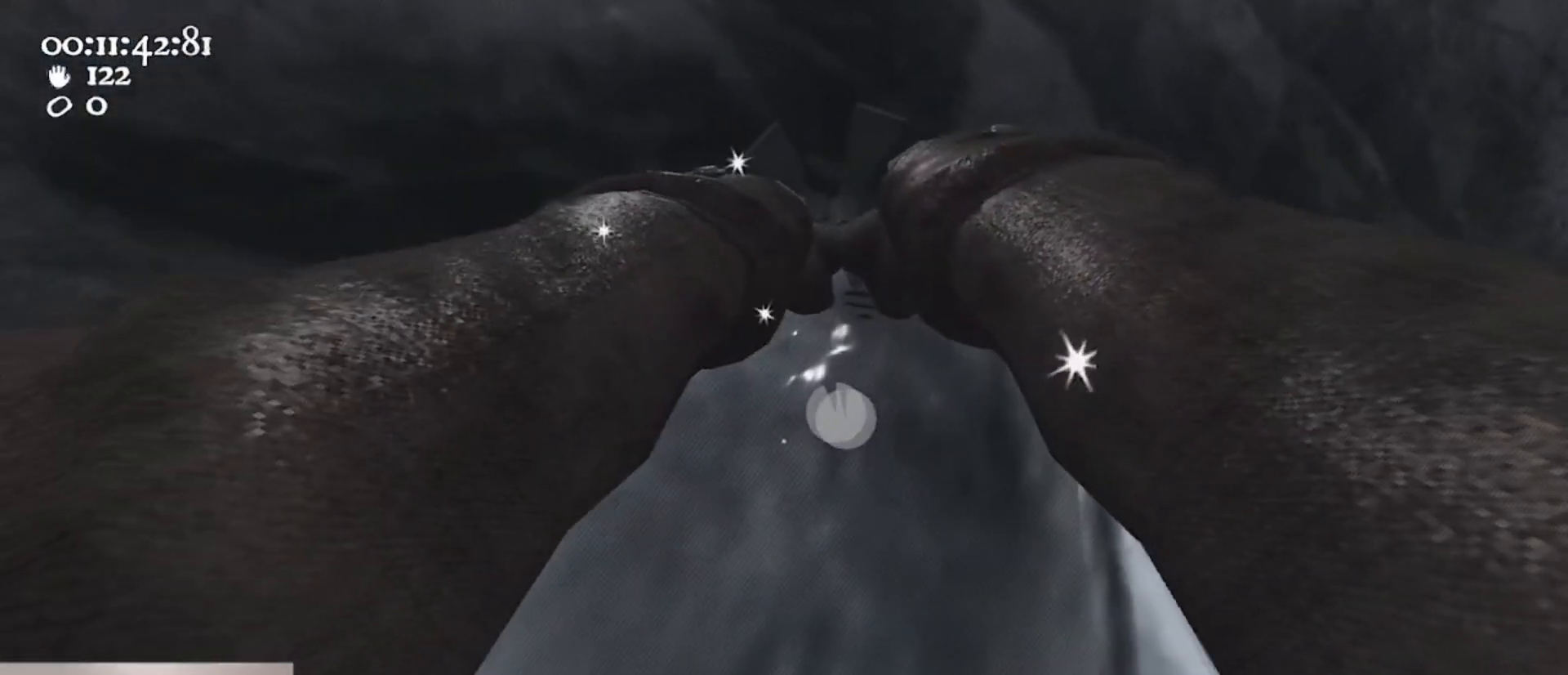
{"keys": [], "mouse": ["left", "right"], "events": []}
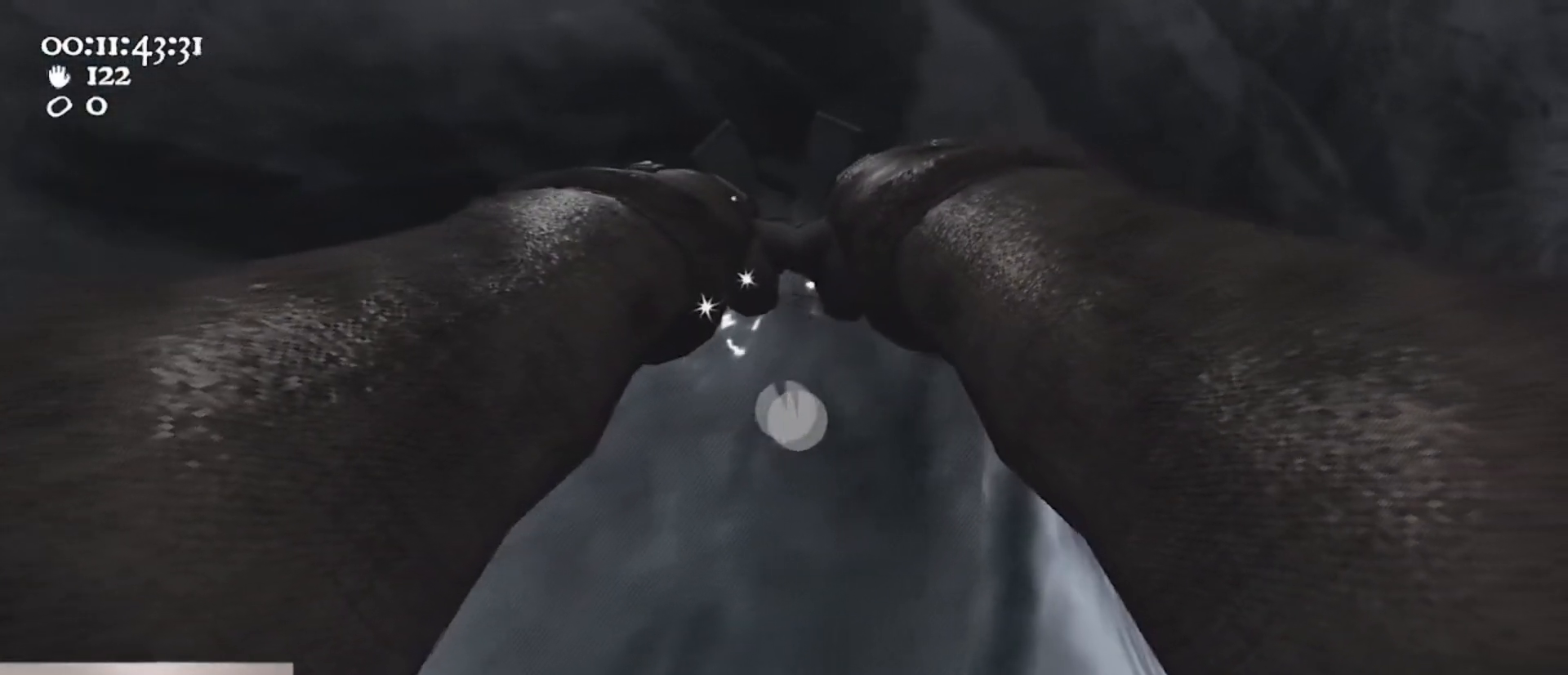
{"keys": [], "mouse": ["left", "right"], "events": []}
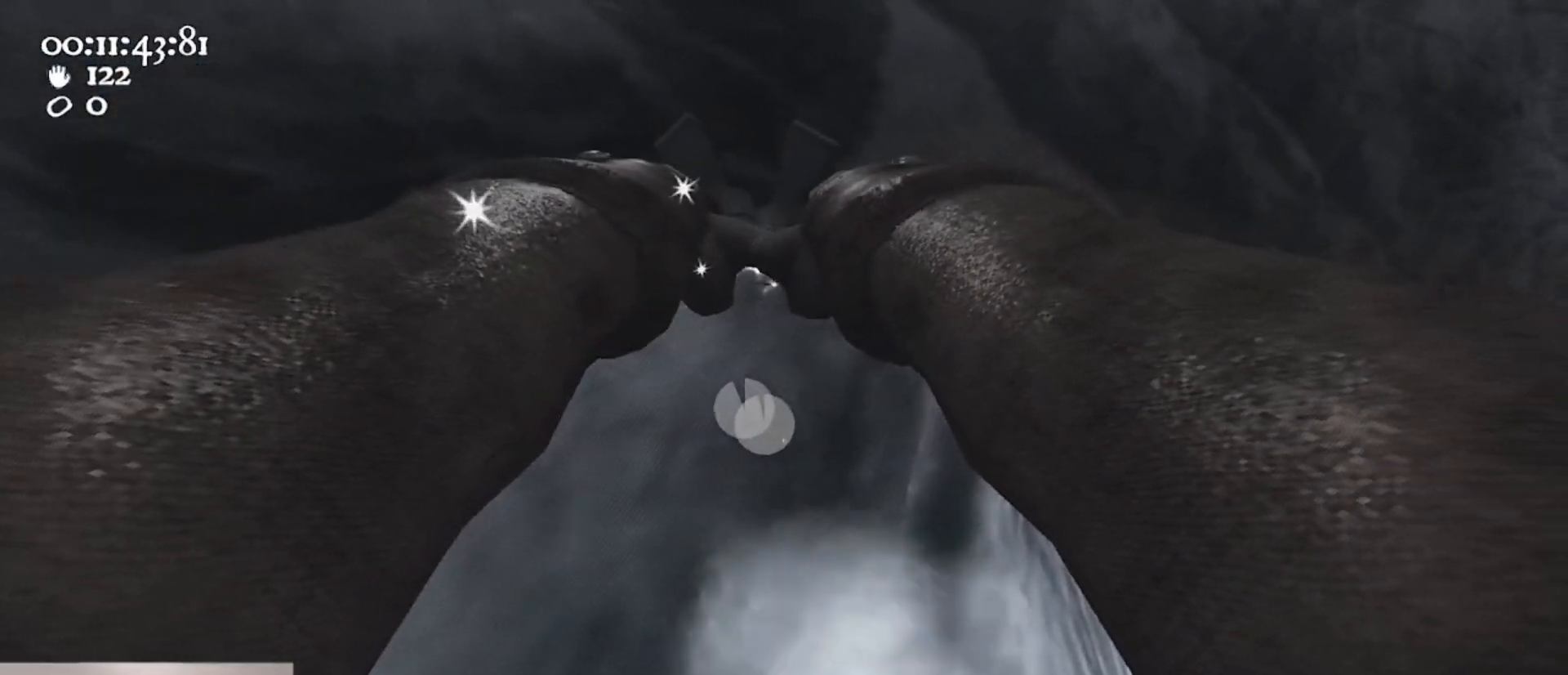
{"keys": [], "mouse": ["left", "right"], "events": []}
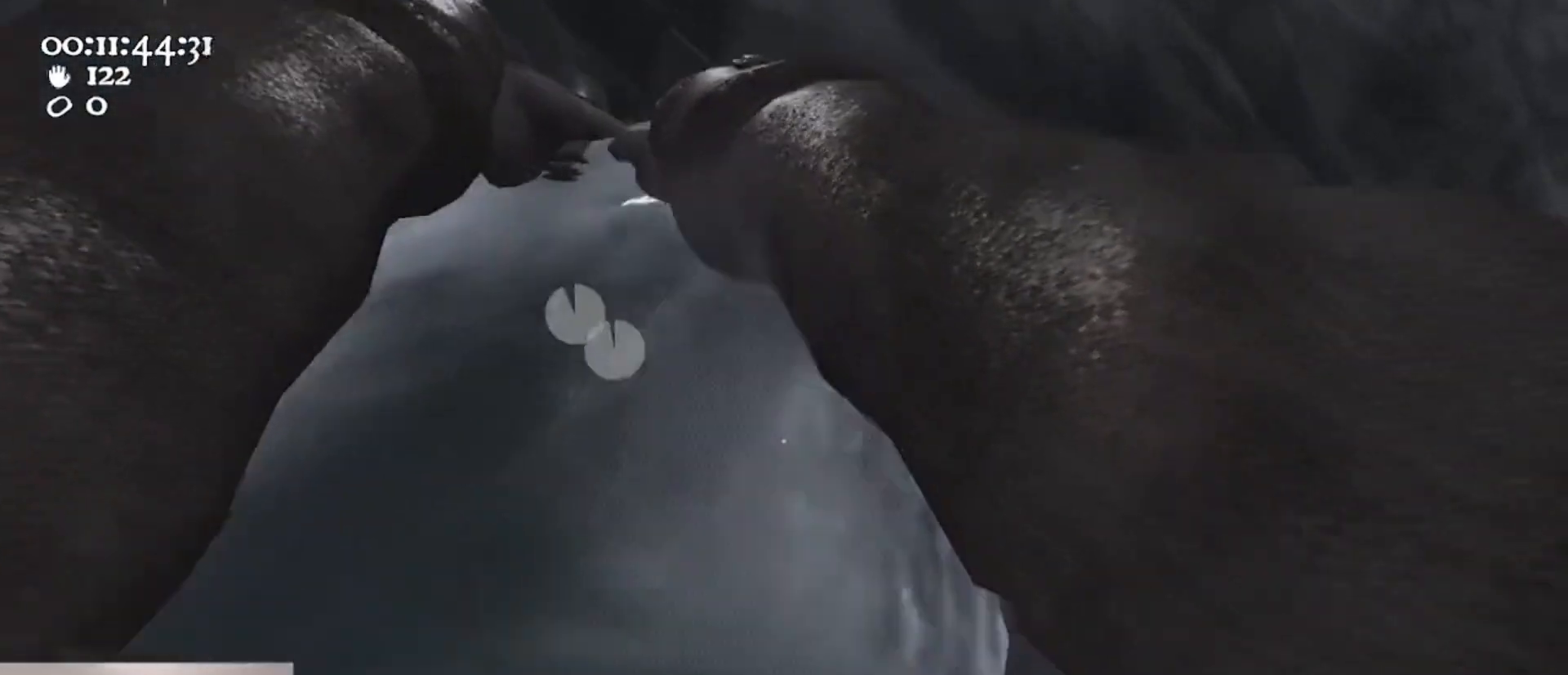
{"keys": [], "mouse": ["left", "right"], "events": []}
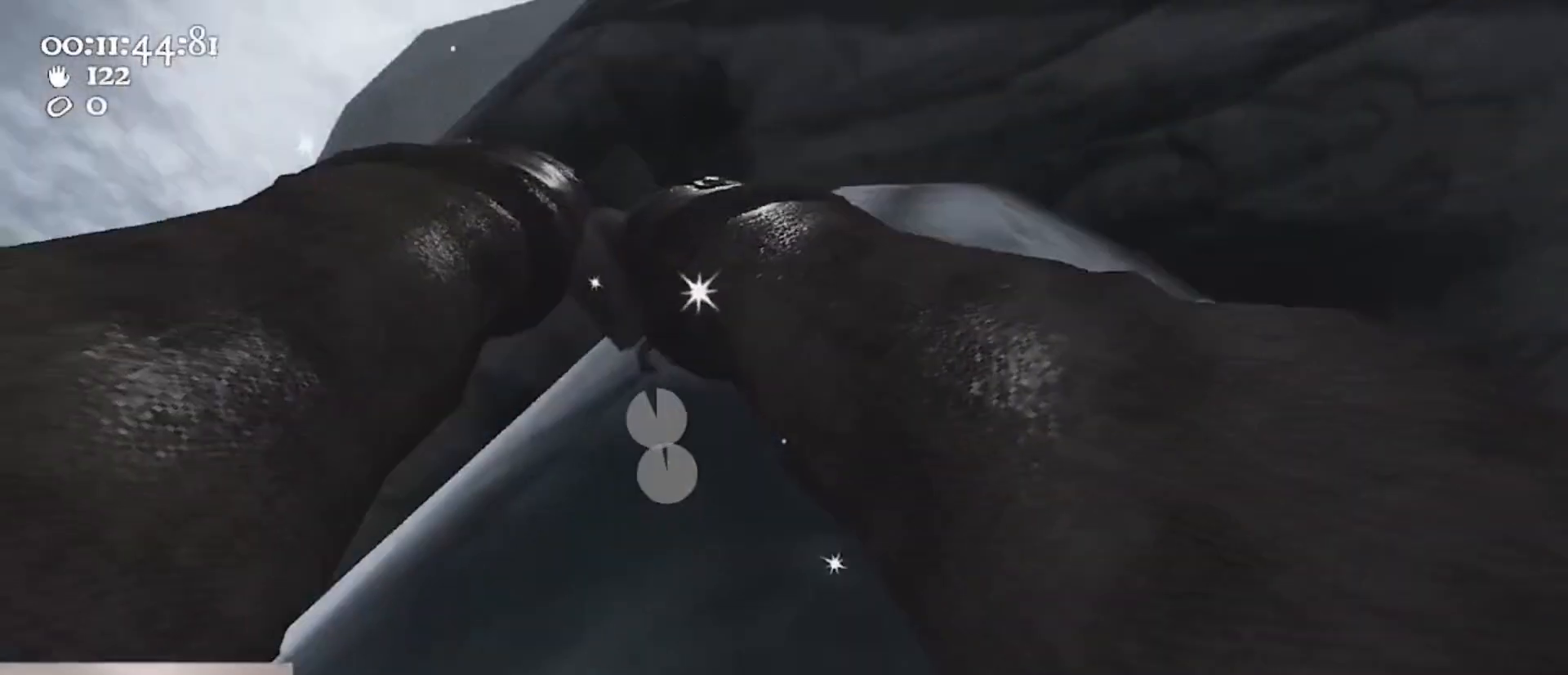
{"keys": ["a"], "mouse": ["left", "right"], "events": [[267, "a", "down"]]}
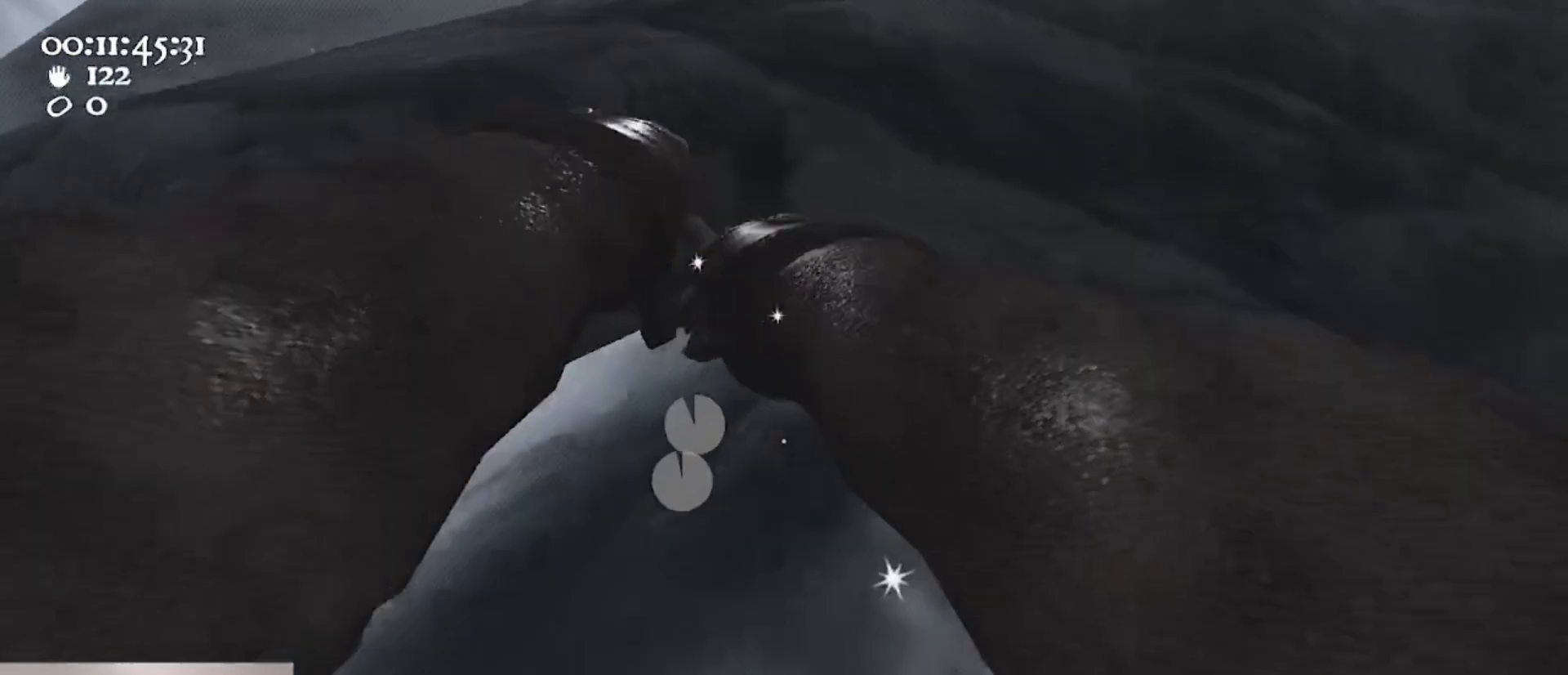
{"keys": [], "mouse": ["left", "right"], "events": [[33, "a", "up"]]}
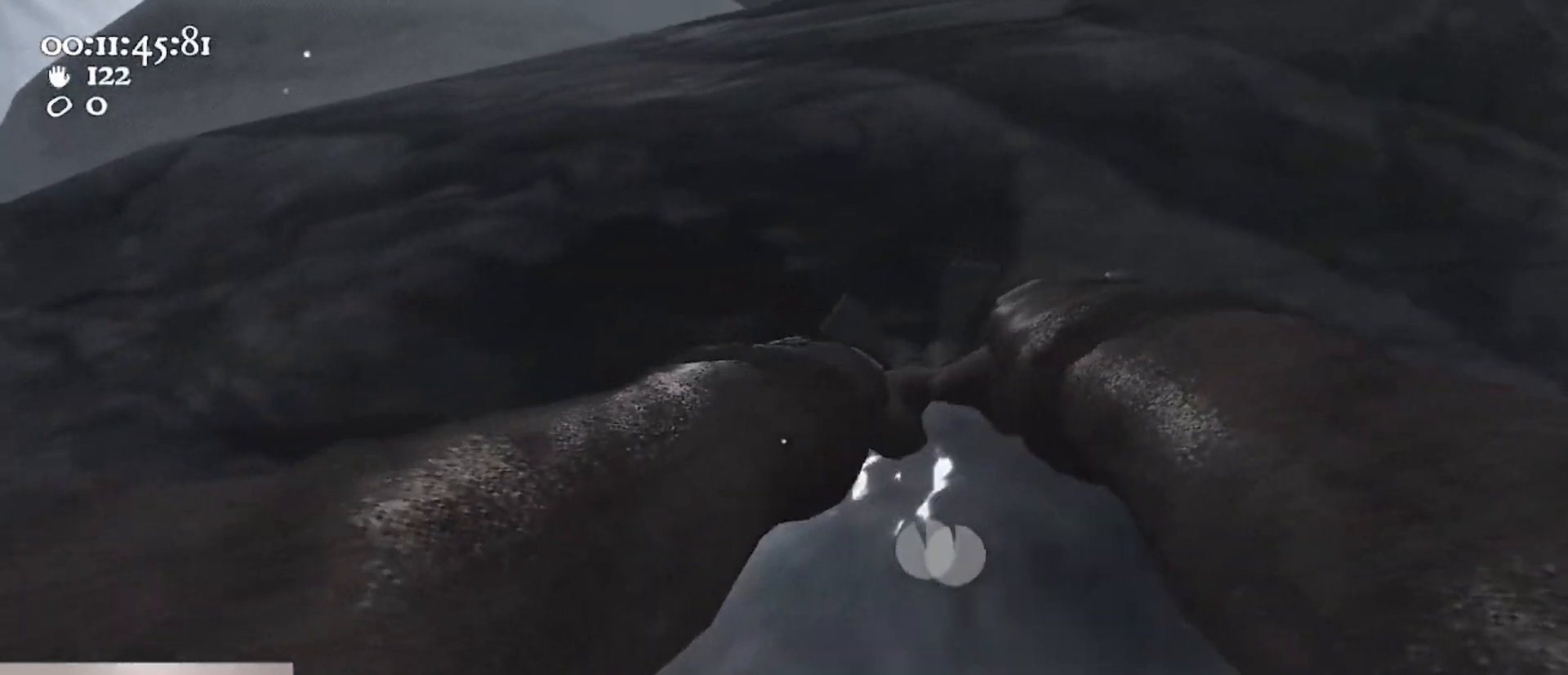
{"keys": [], "mouse": ["left", "right"], "events": [[133, "a", "down"], [233, "a", "up"]]}
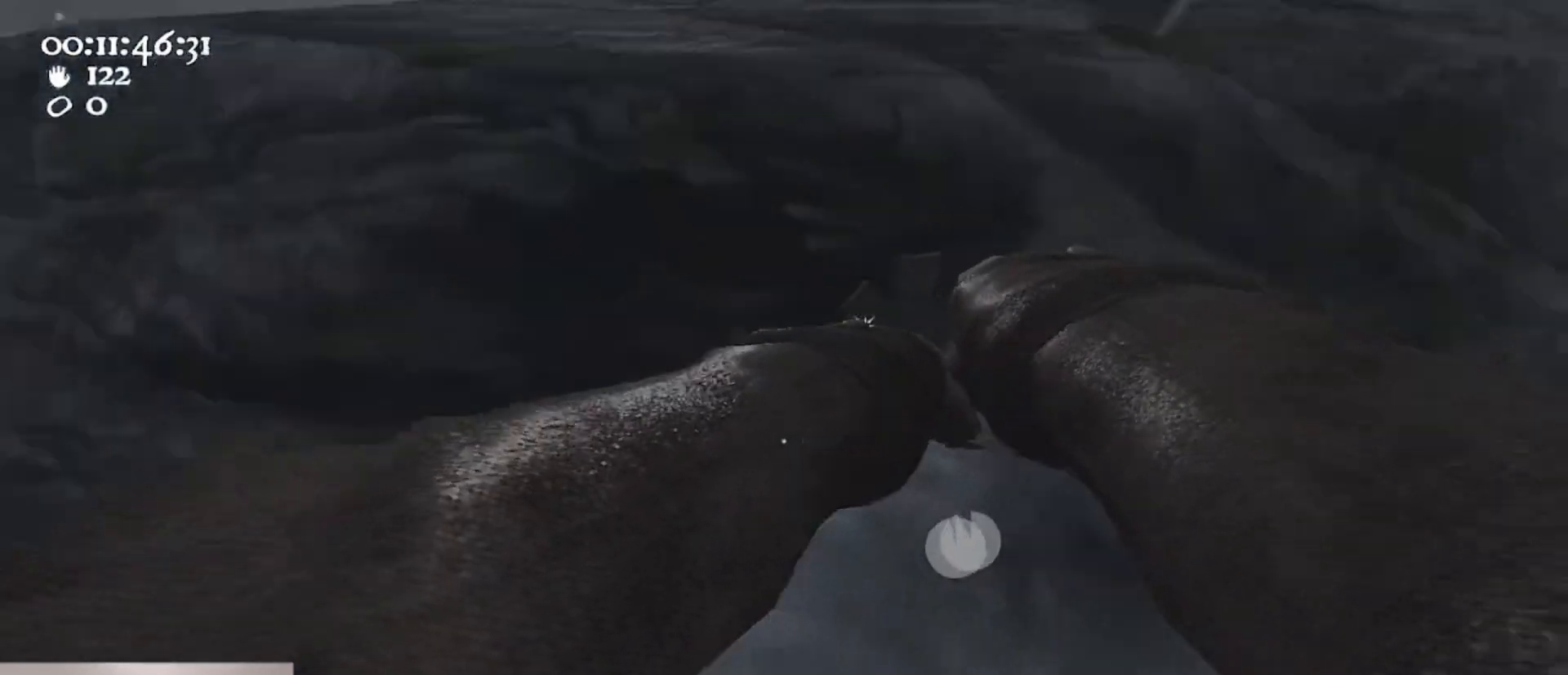
{"keys": [], "mouse": ["left", "right"], "events": [[167, "a", "down"], [300, "a", "up"]]}
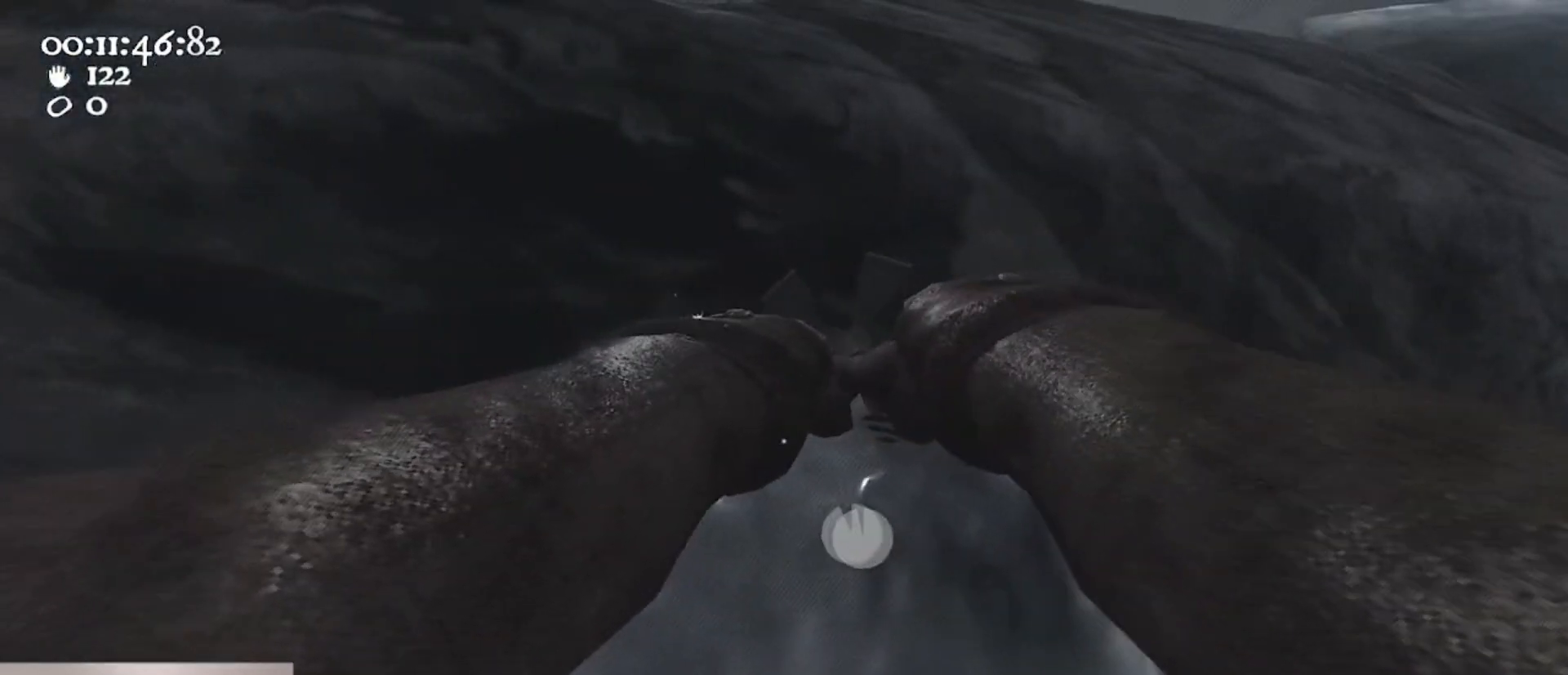
{"keys": [], "mouse": ["left", "right"], "events": [[133, "a", "down"], [300, "a", "up"]]}
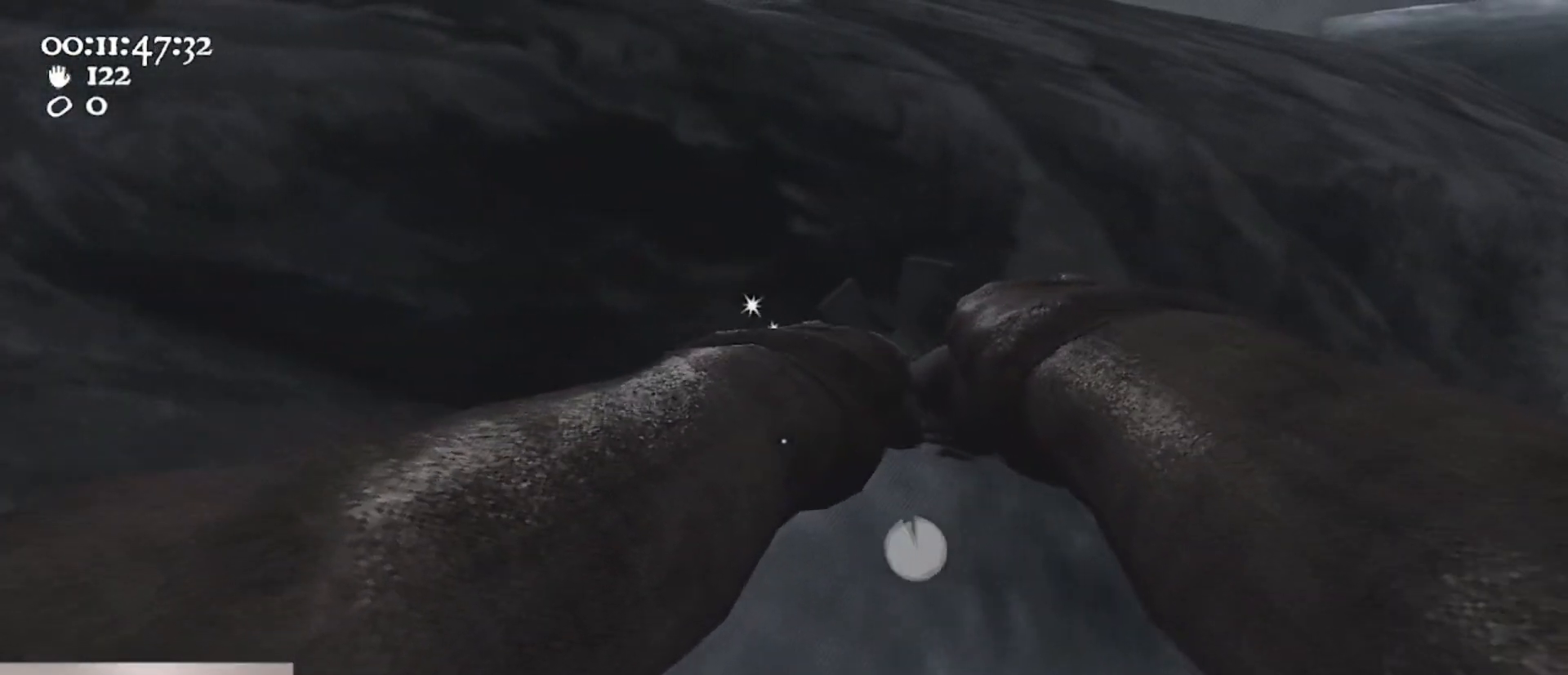
{"keys": [], "mouse": ["left", "right"], "events": []}
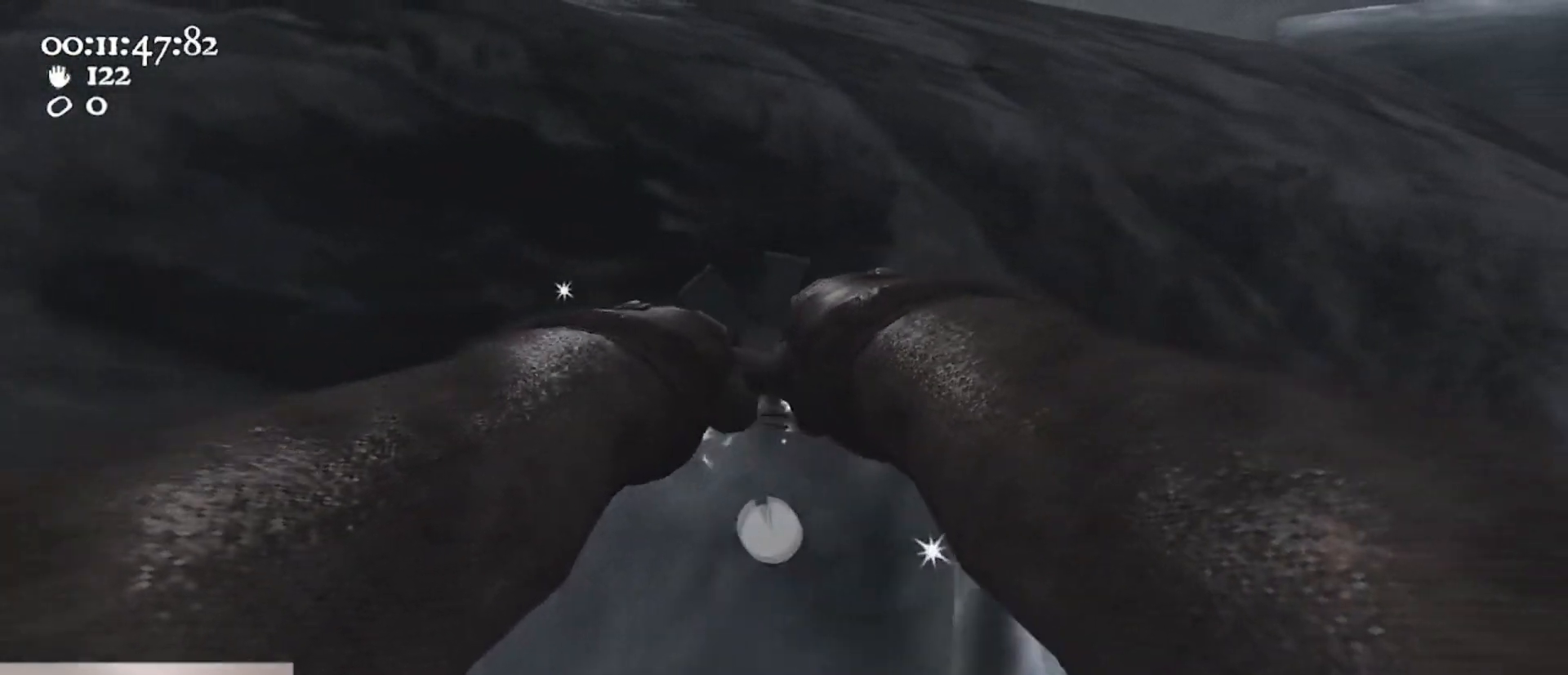
{"keys": [], "mouse": ["left", "right"], "events": [[100, "a", "down"], [333, "a", "up"]]}
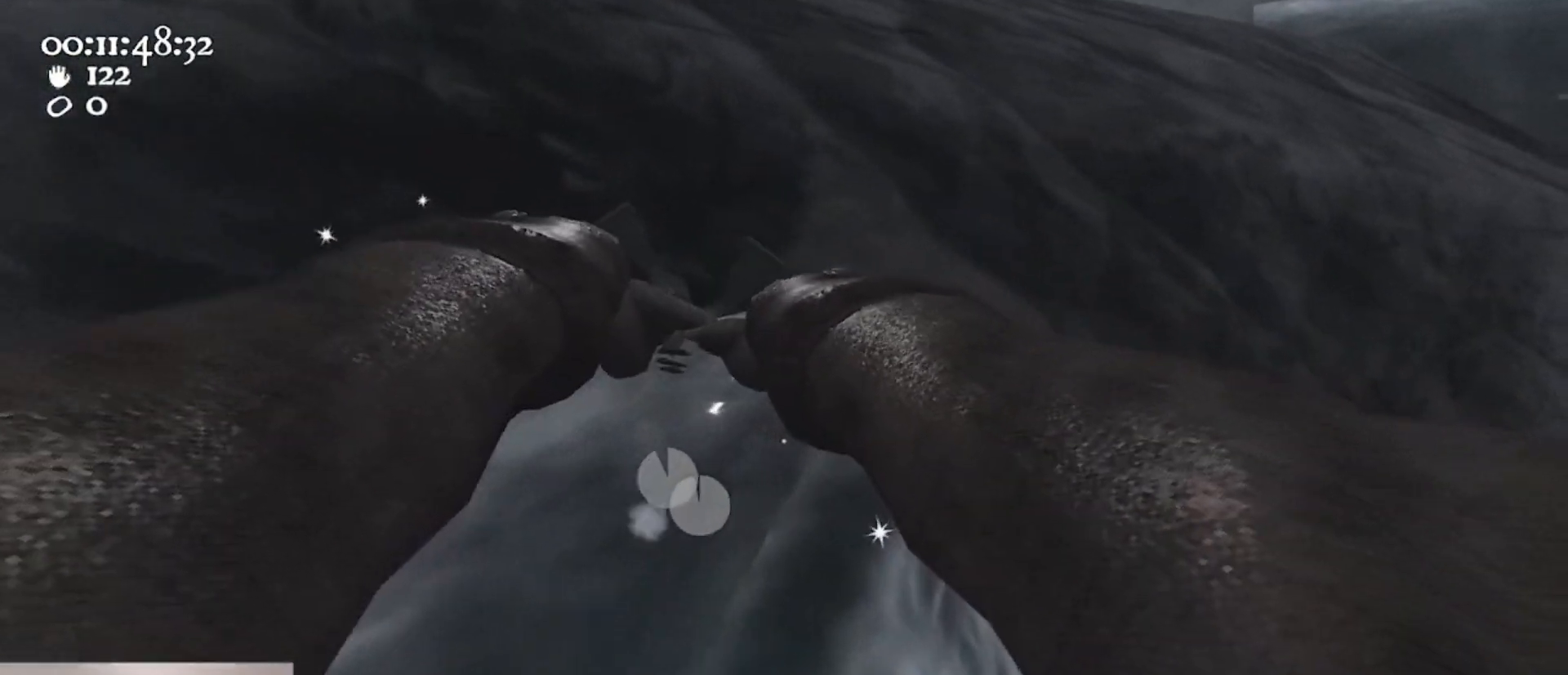
{"keys": ["a"], "mouse": ["left", "right"], "events": [[333, "a", "down"]]}
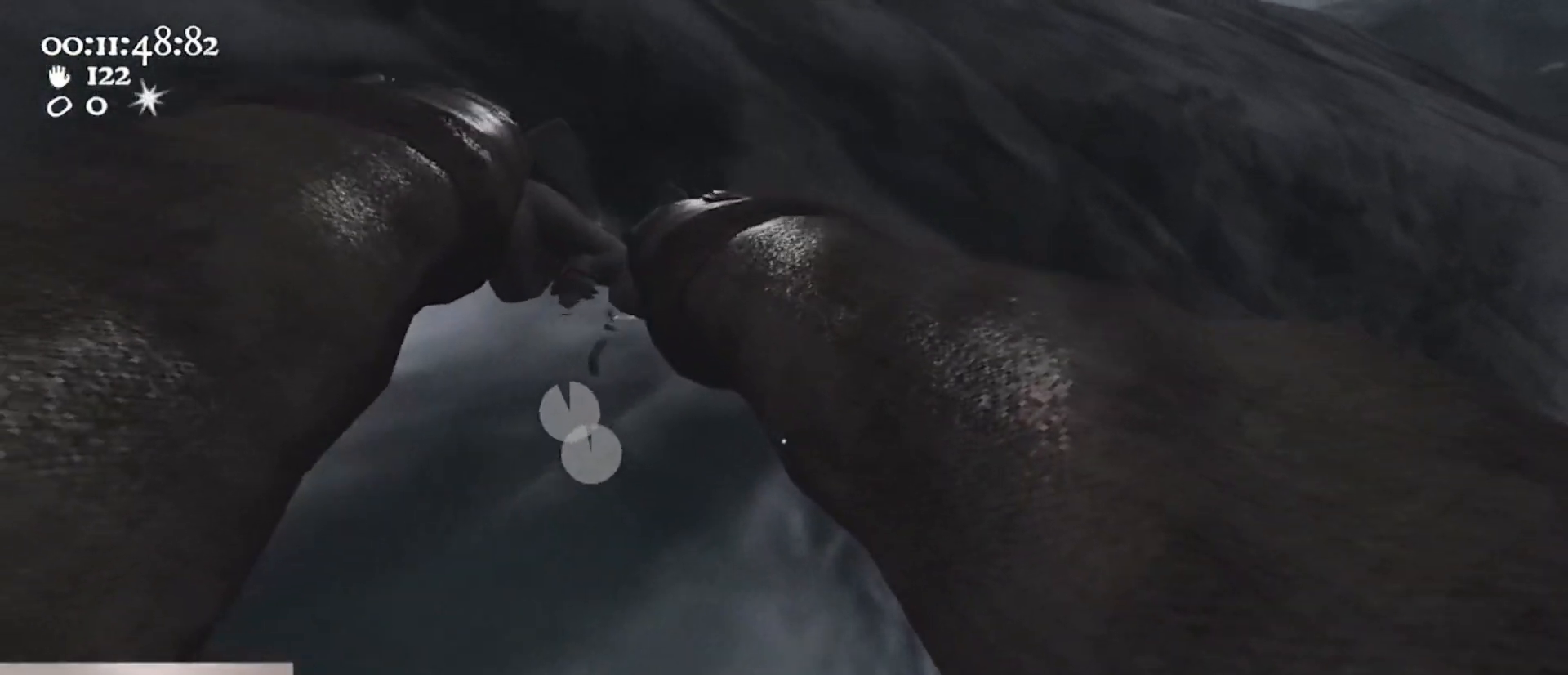
{"keys": [], "mouse": ["left", "right"], "events": [[333, "a", "up"]]}
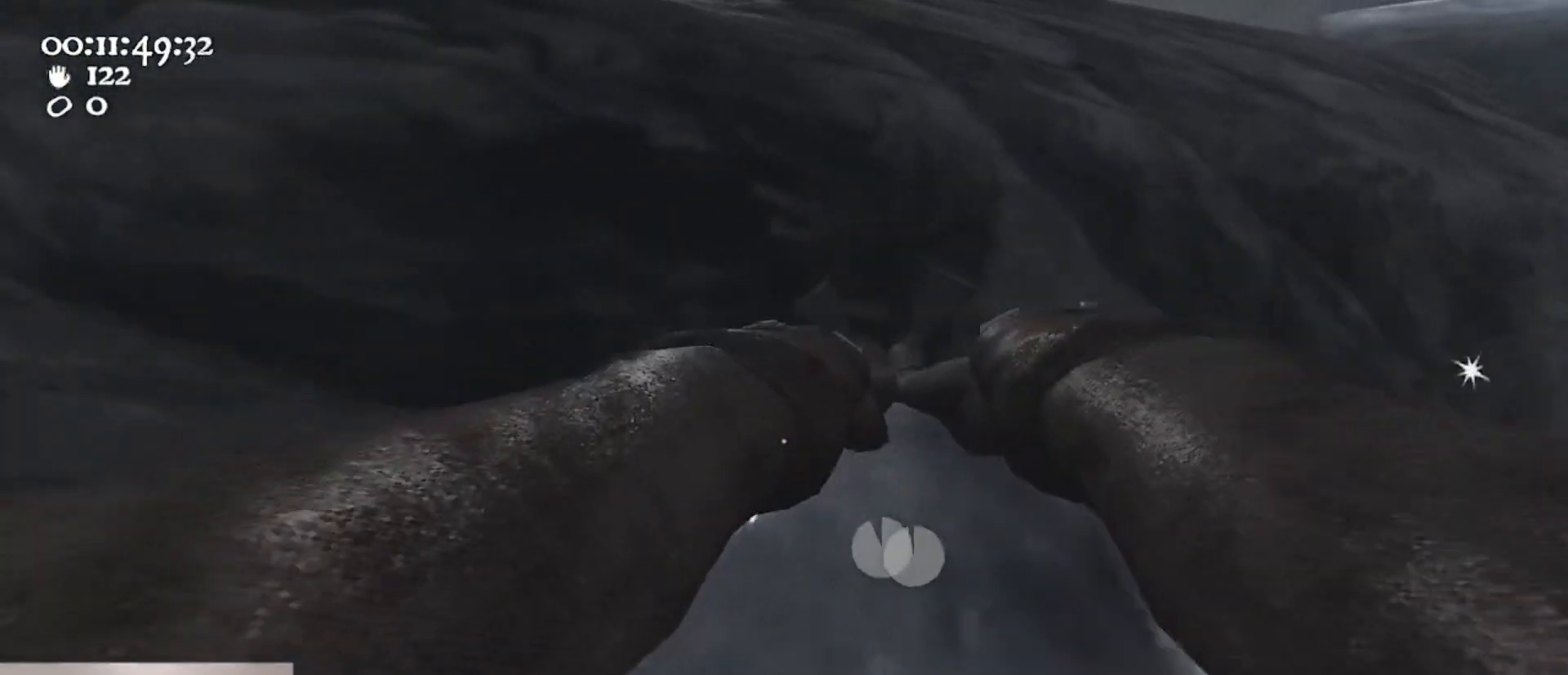
{"keys": ["a"], "mouse": ["left", "right"], "events": [[500, "a", "down"]]}
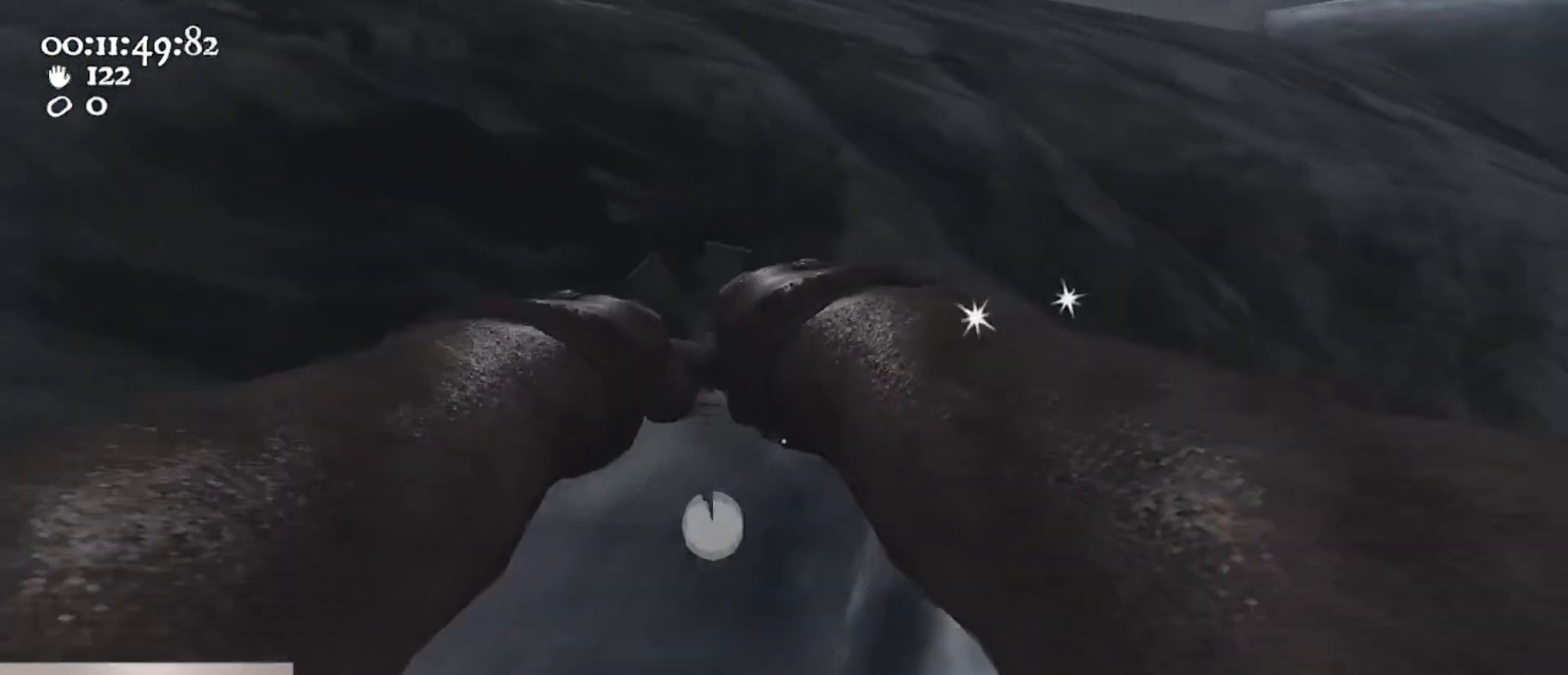
{"keys": ["a"], "mouse": ["left", "right"], "events": []}
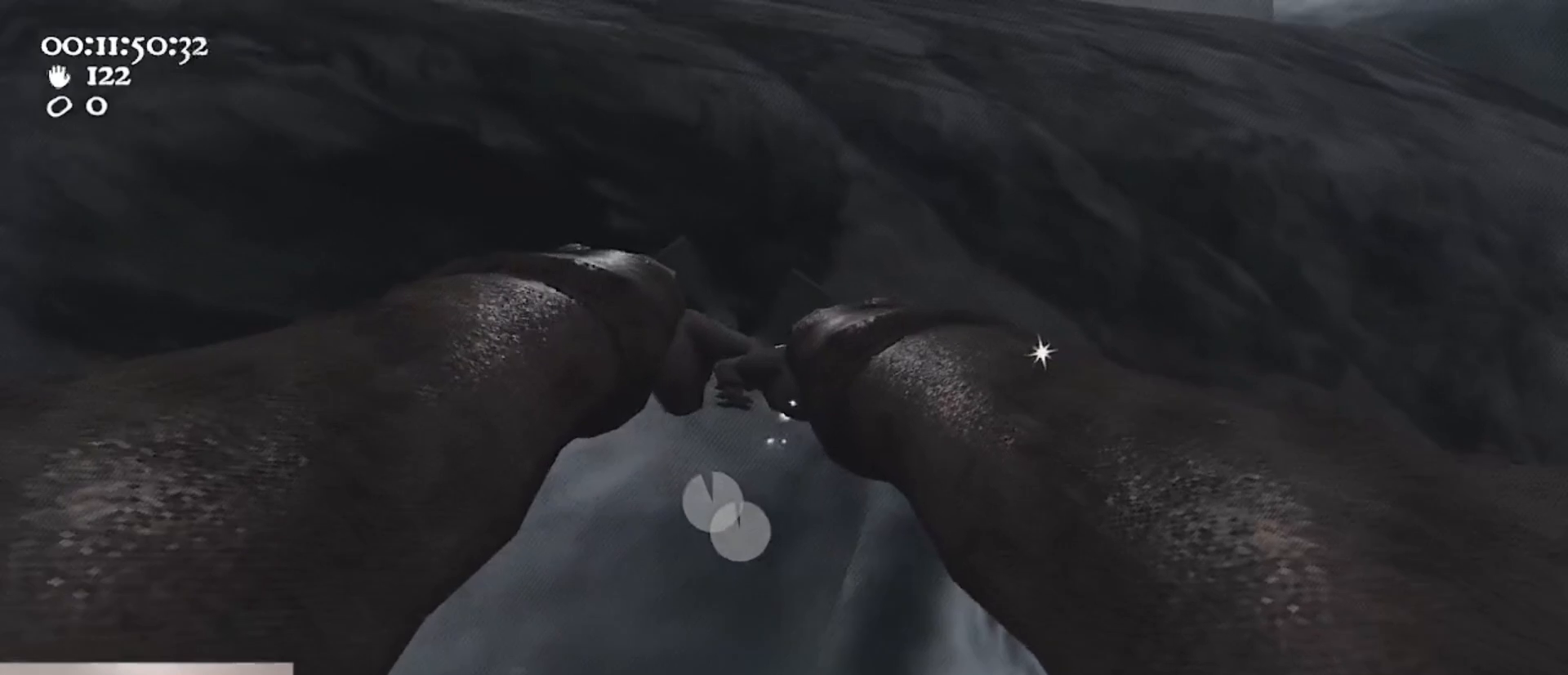
{"keys": [], "mouse": ["left", "right"], "events": [[67, "a", "up"], [367, "a", "down"], [433, "a", "up"]]}
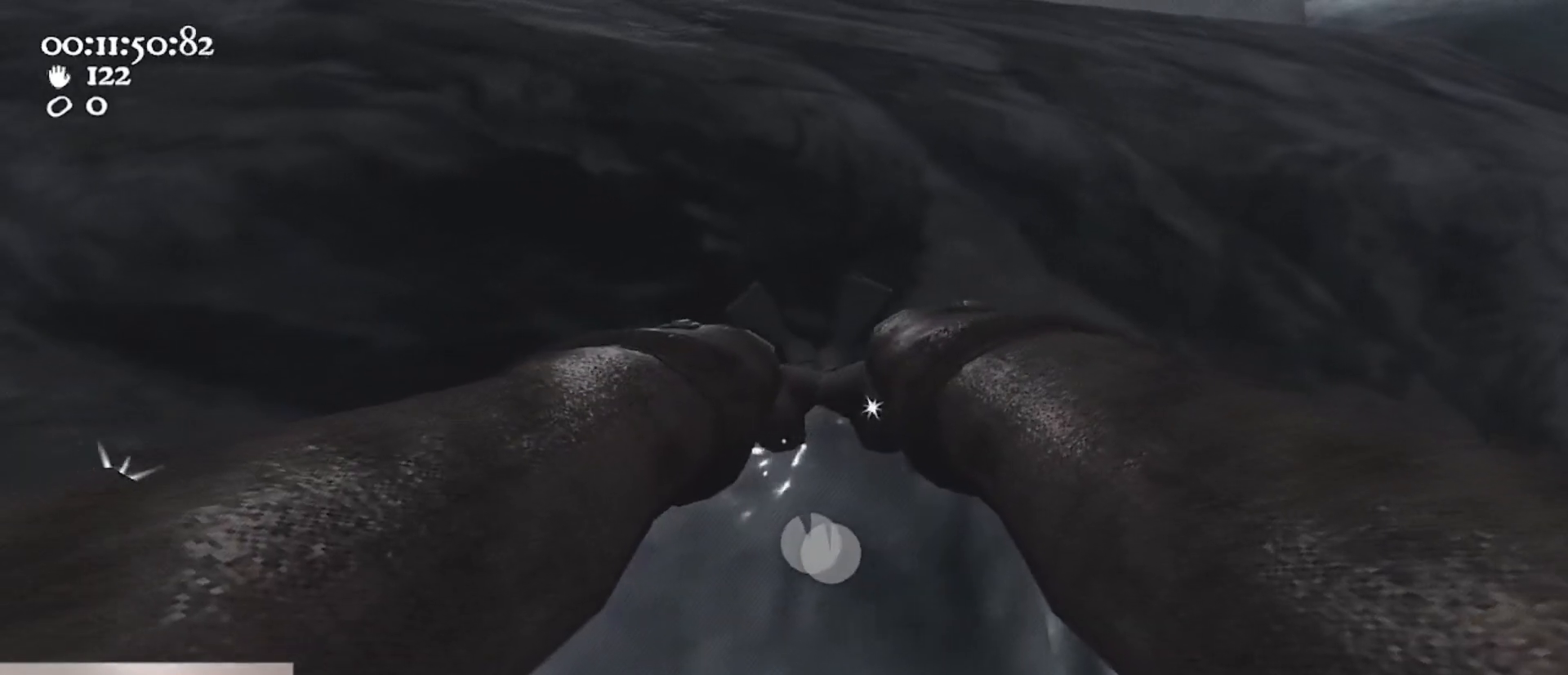
{"keys": [], "mouse": ["left", "right"], "events": [[300, "a", "down"], [400, "a", "up"]]}
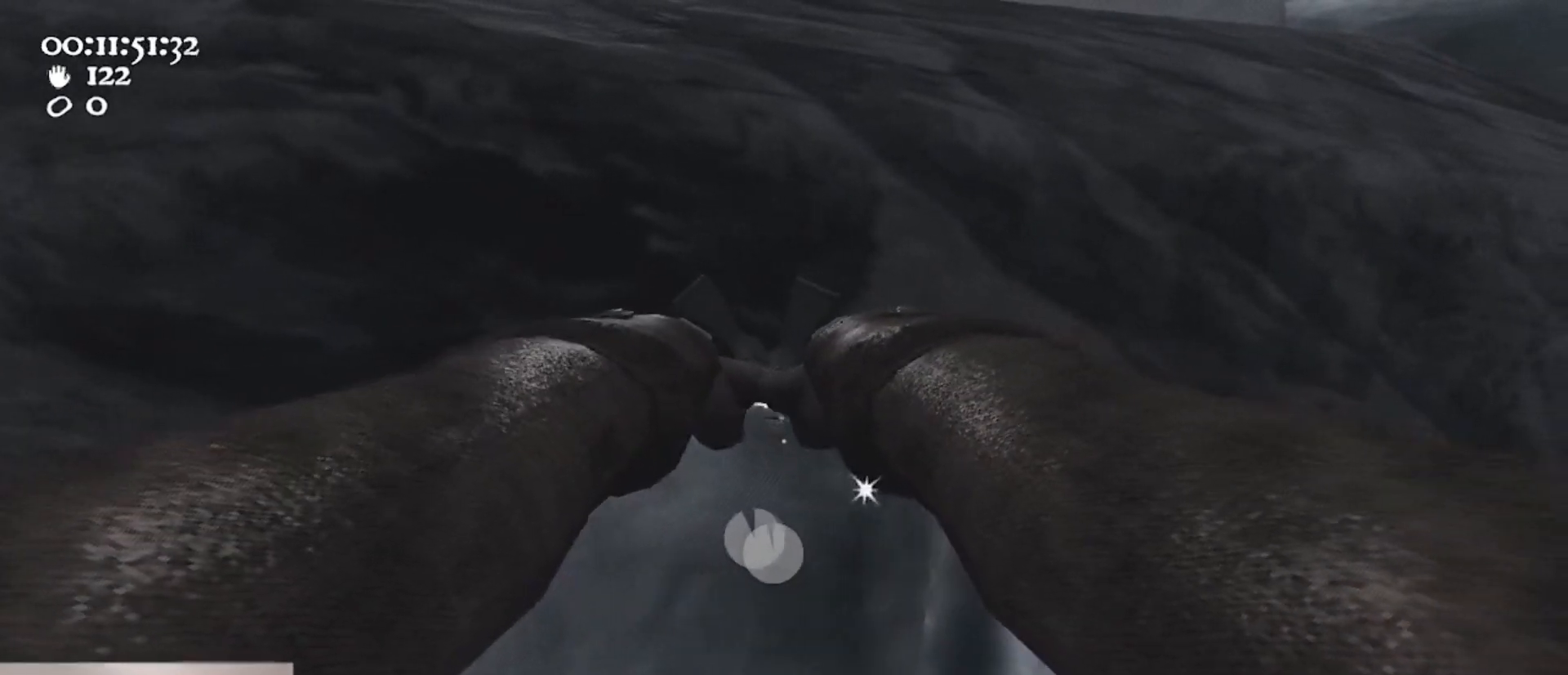
{"keys": ["a"], "mouse": ["left", "right"], "events": [[233, "a", "down"]]}
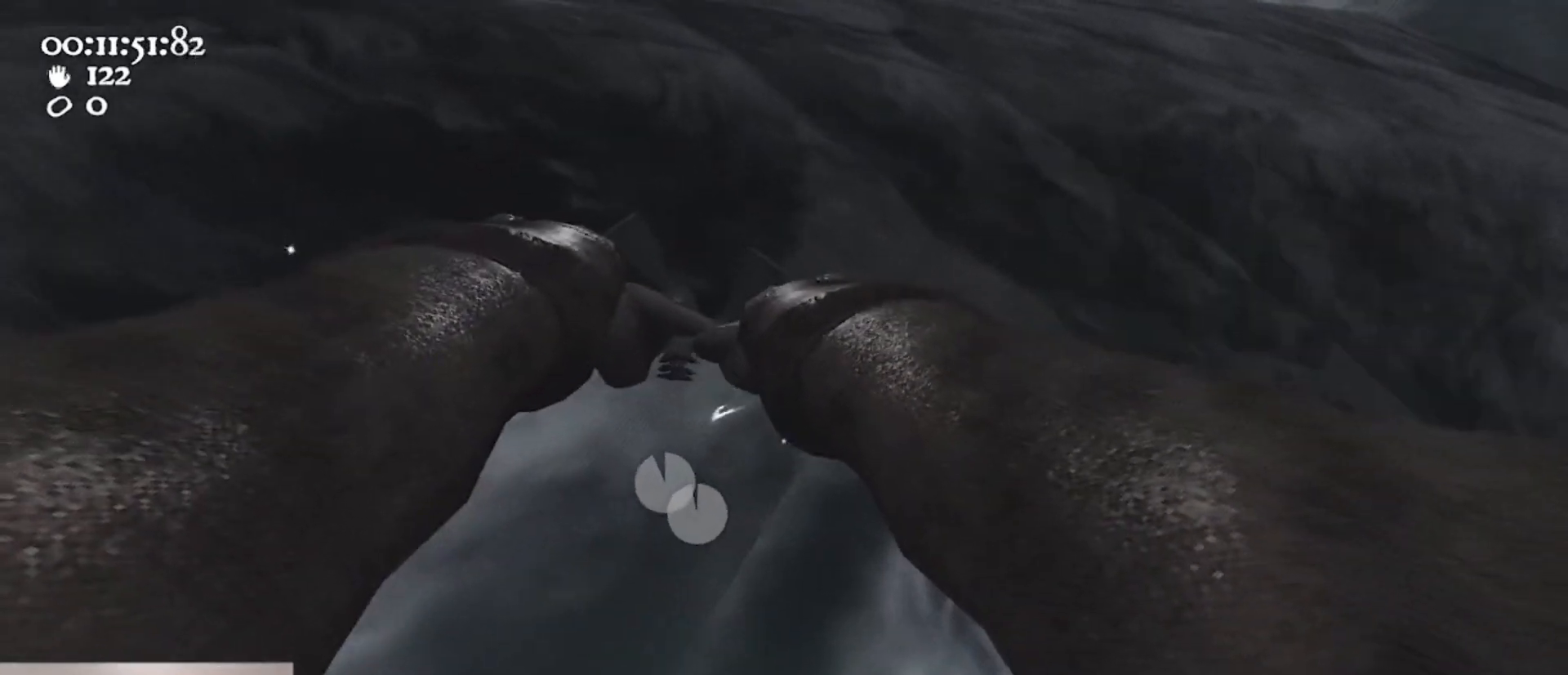
{"keys": ["a"], "mouse": ["left", "right"], "events": [[100, "a", "up"], [433, "a", "down"]]}
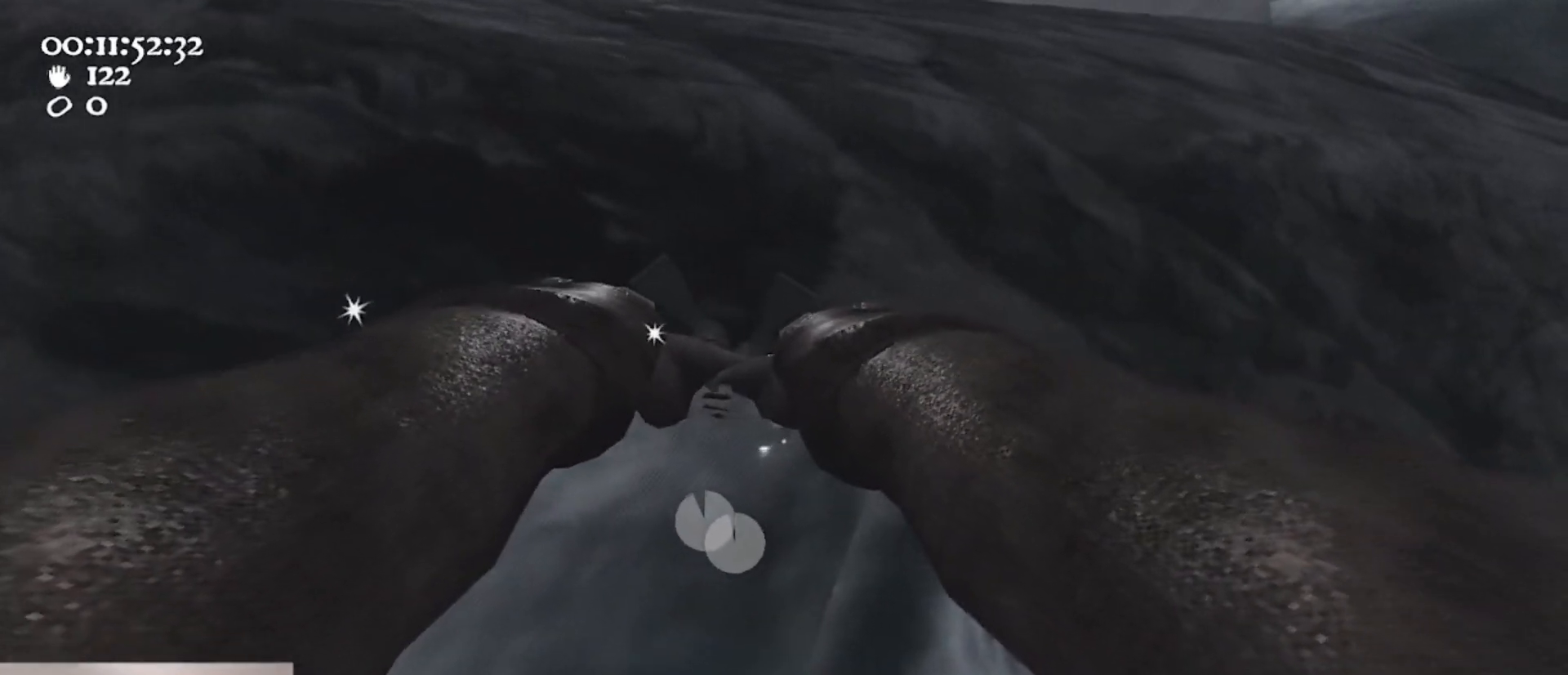
{"keys": ["a"], "mouse": ["left", "right"], "events": [[167, "a", "up"], [333, "a", "down"]]}
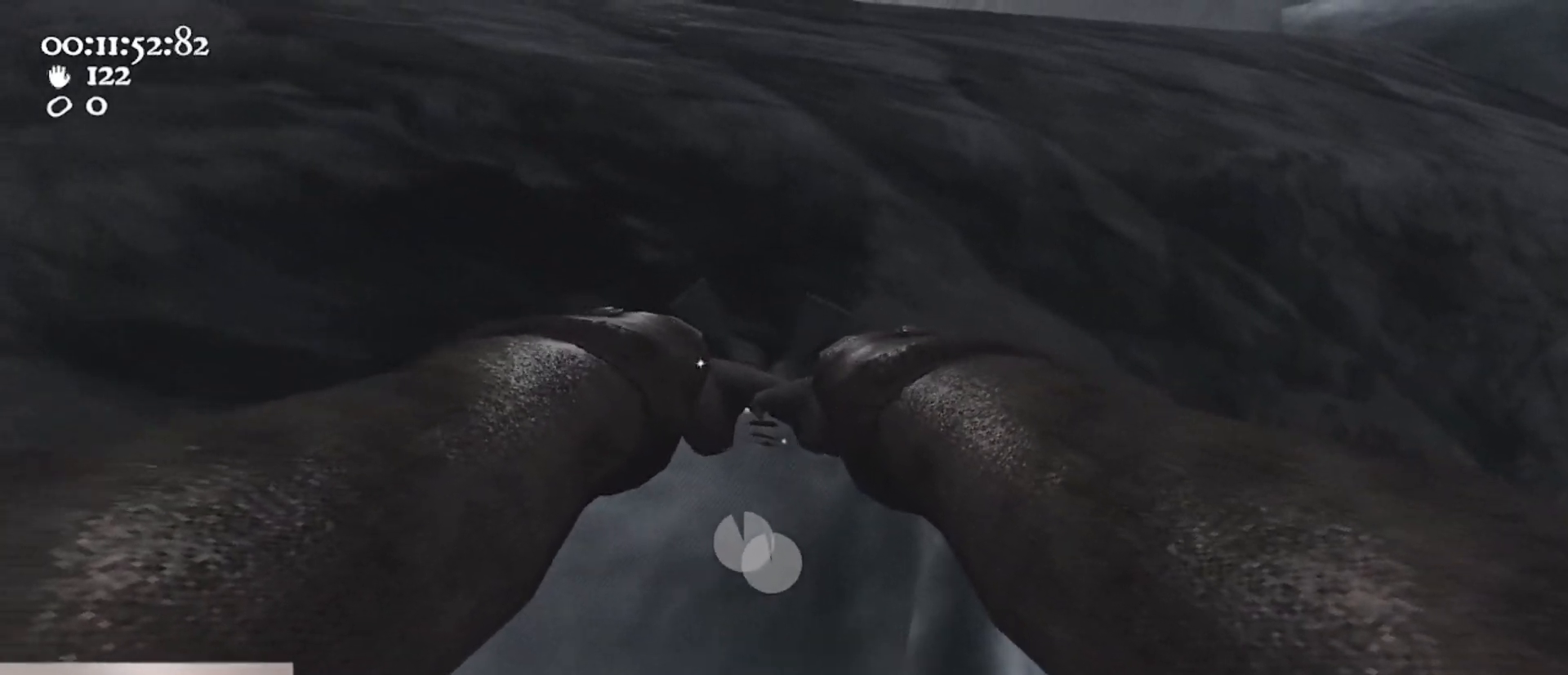
{"keys": ["d"], "mouse": ["left", "right"], "events": [[100, "a", "up"], [500, "d", "down"]]}
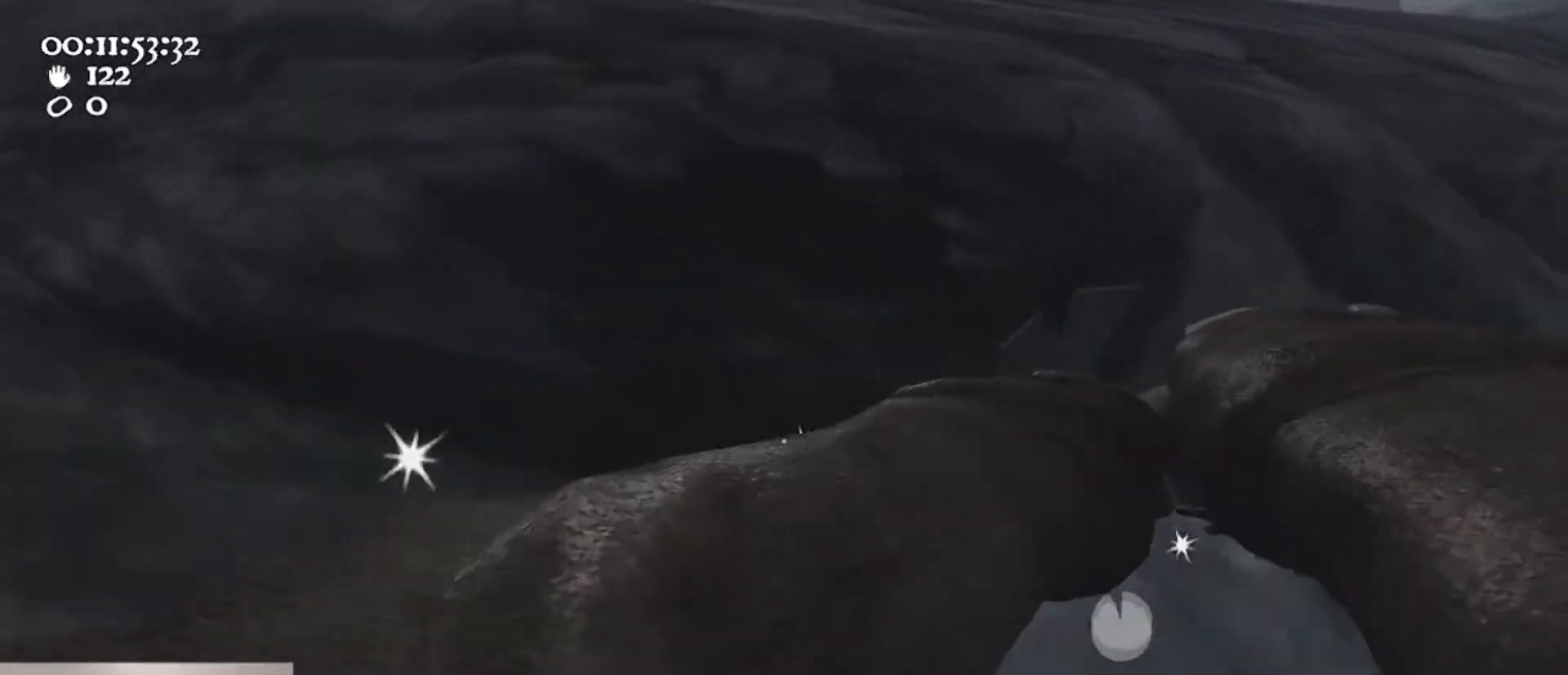
{"keys": ["a"], "mouse": ["left", "right"], "events": [[200, "d", "up"], [433, "a", "down"]]}
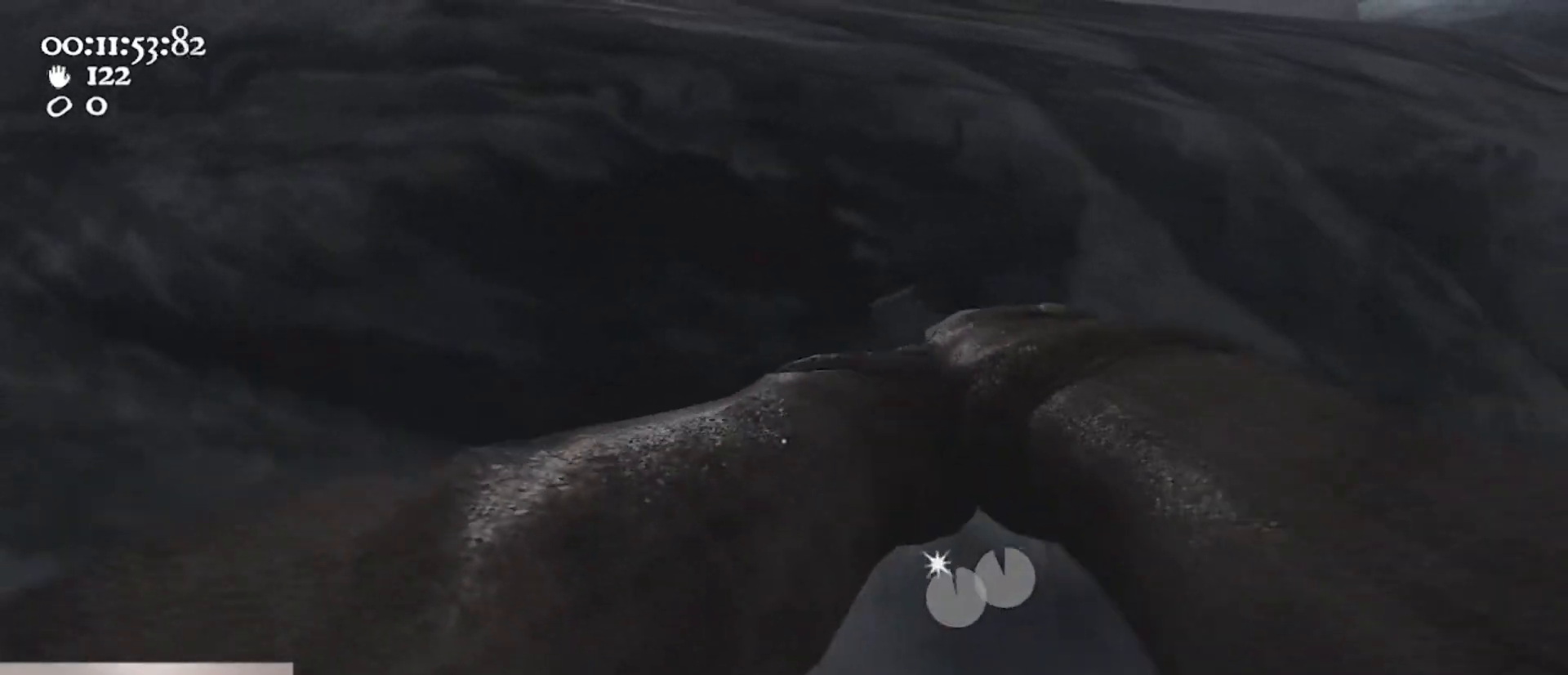
{"keys": [], "mouse": ["left", "right"], "events": [[33, "a", "up"], [200, "a", "down"], [300, "a", "up"]]}
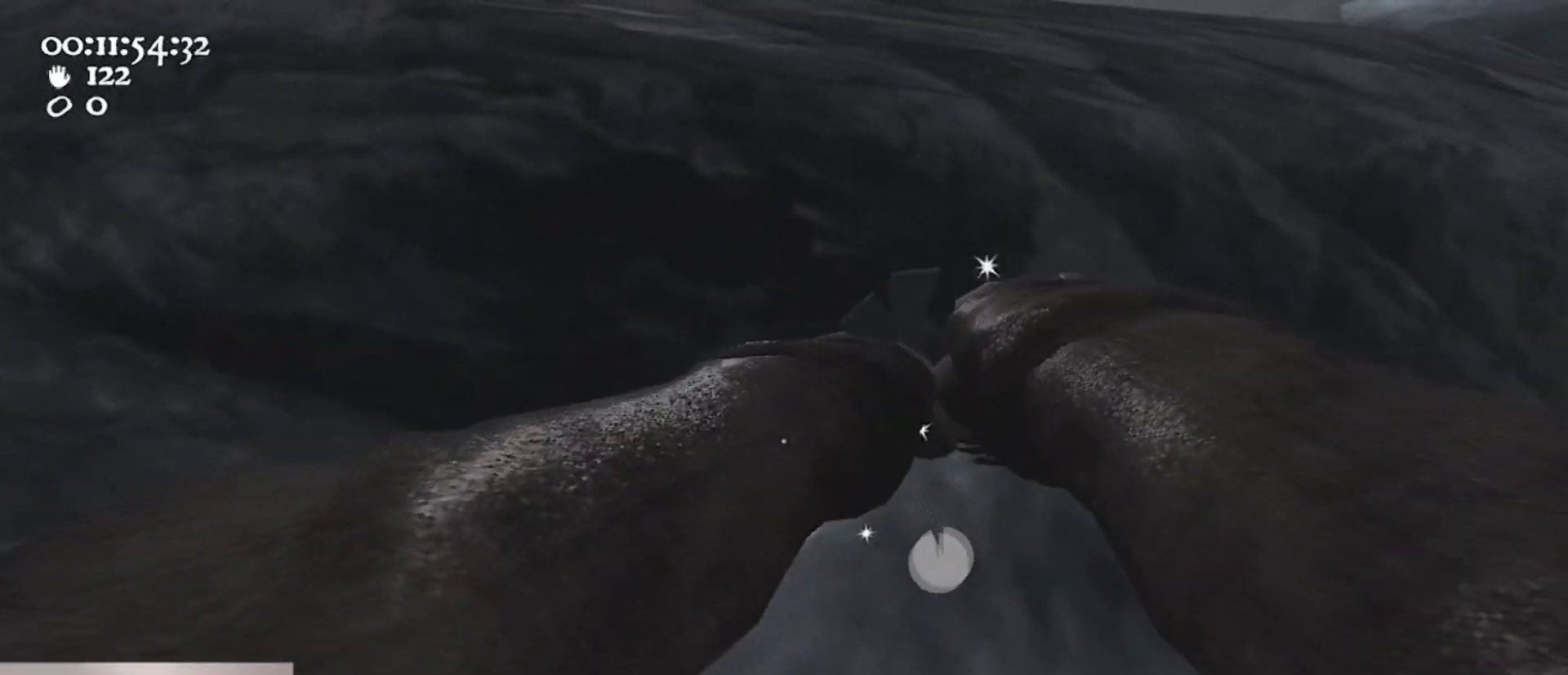
{"keys": ["w"], "mouse": ["left", "right"], "events": [[100, "ctrl", "down"], [133, "s", "down"], [167, "d", "down"], [167, "space", "down"], [300, "s", "up"], [367, "ctrl", "up"], [367, "mouse_left", "up"], [367, "mouse_right", "up"], [400, "space", "up"], [400, "w", "down"], [467, "mouse_left", "down"], [467, "mouse_right", "down"], [500, "d", "up"]]}
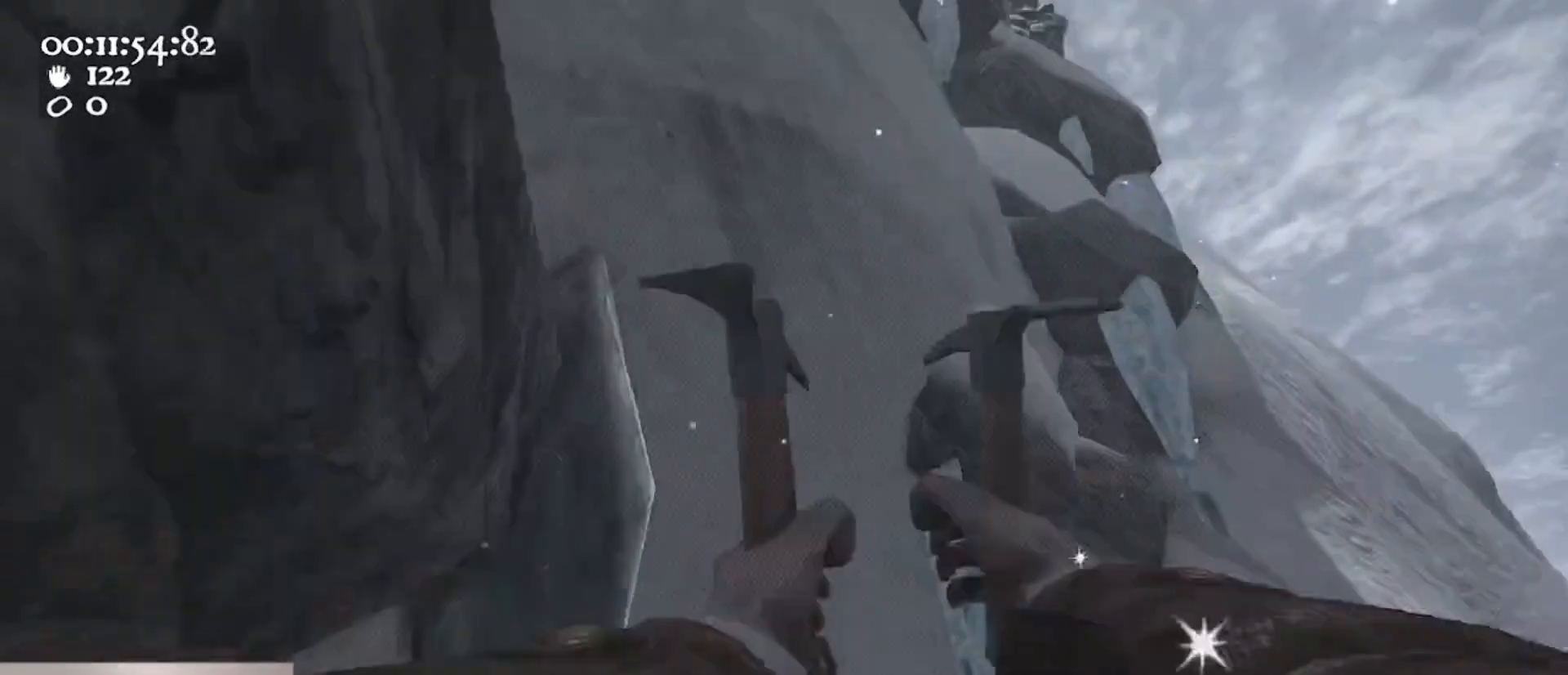
{"keys": ["w"], "mouse": ["left", "right"], "events": [[300, "mouse_left", "up"], [300, "mouse_right", "up"], [333, "mouse_left", "down"], [400, "mouse_right", "down"]]}
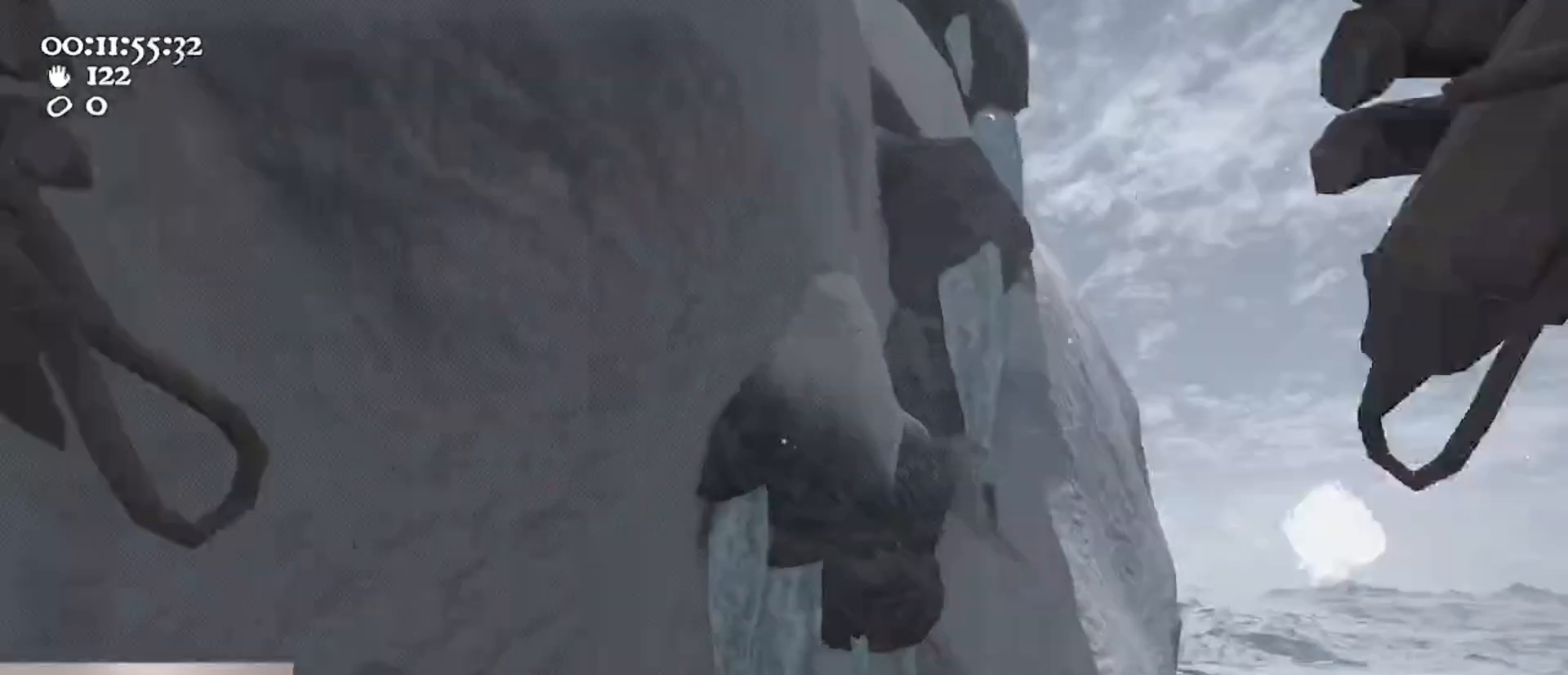
{"keys": ["w"], "mouse": ["left", "right"], "events": [[167, "mouse_left", "up"], [167, "mouse_right", "up"], [200, "mouse_right", "down"], [267, "mouse_left", "down"]]}